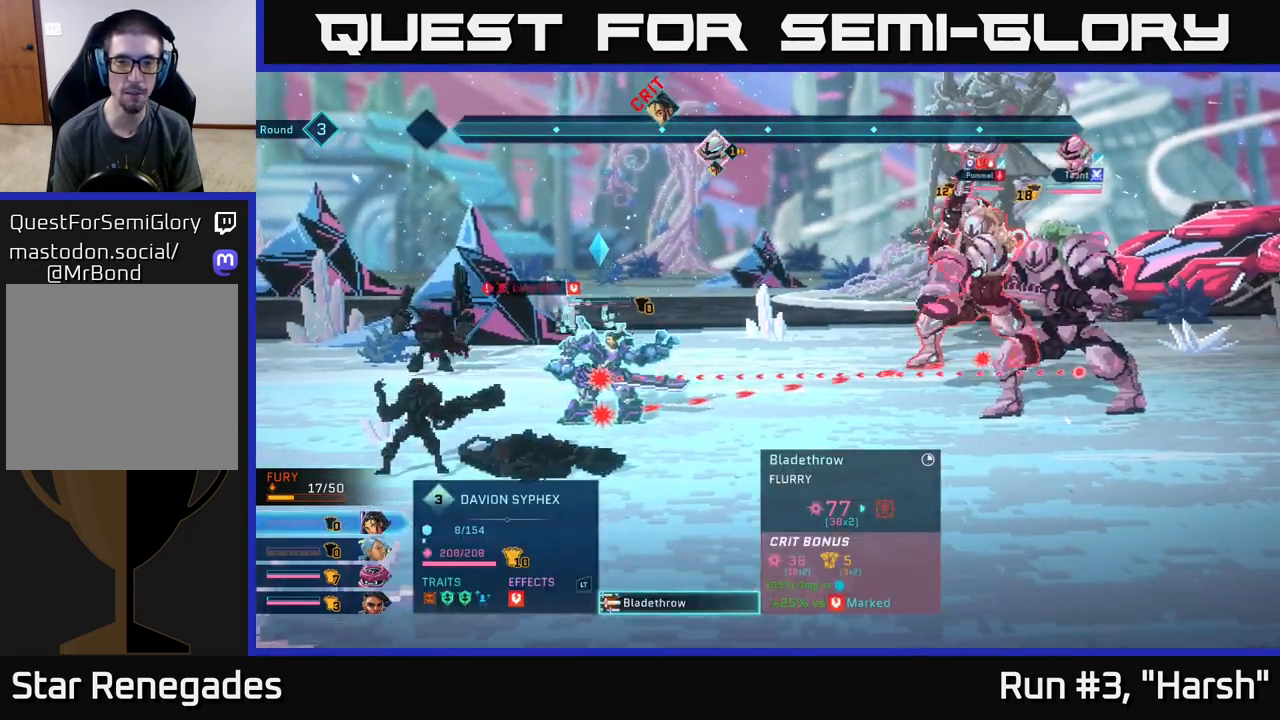
Gameplay with a controller (Xbox layout); each line is a JSON object with the inputs held at the frame after it. "events" lists button and stick changes between this image and that frame as [ms after this image, input, new state], when the widget could be followed in between.
{"buttons": [], "left_stick": "down", "right_stick": "center", "events": [[17, "A", "down"], [100, "A", "up"], [483, "left_stick", "down"]]}
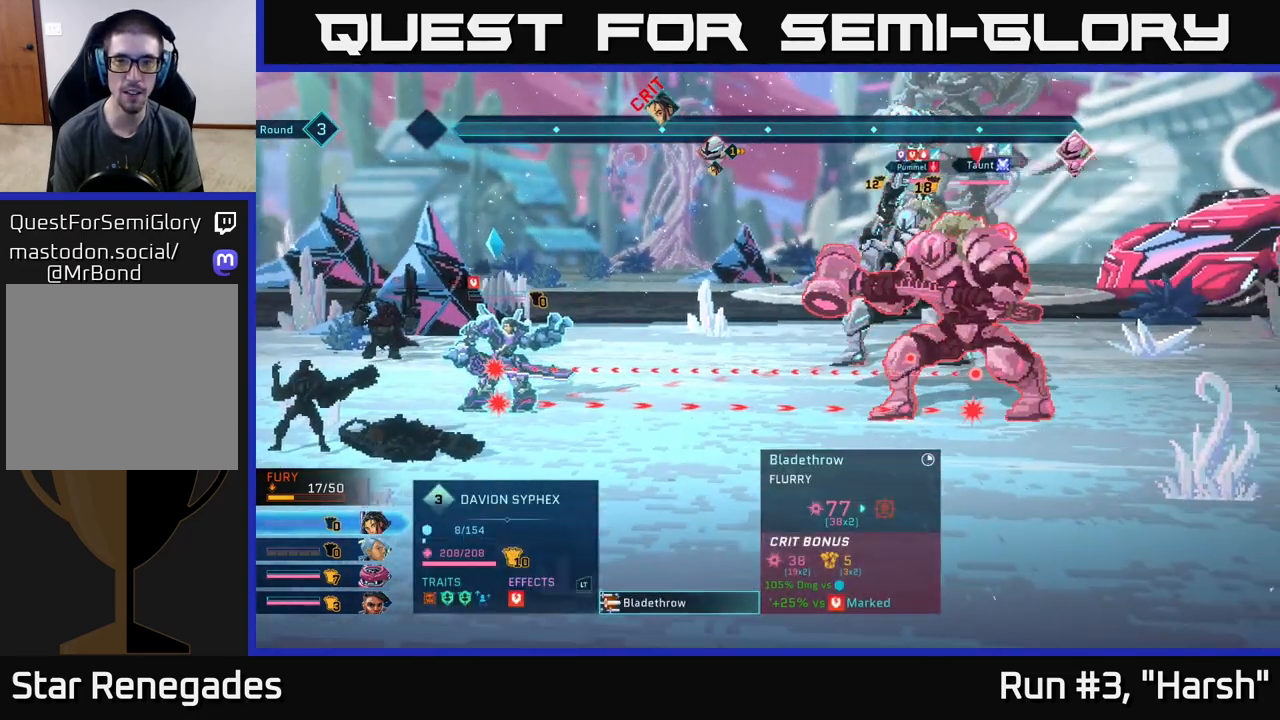
{"buttons": [], "left_stick": "center", "right_stick": "center", "events": [[267, "left_stick", "center"]]}
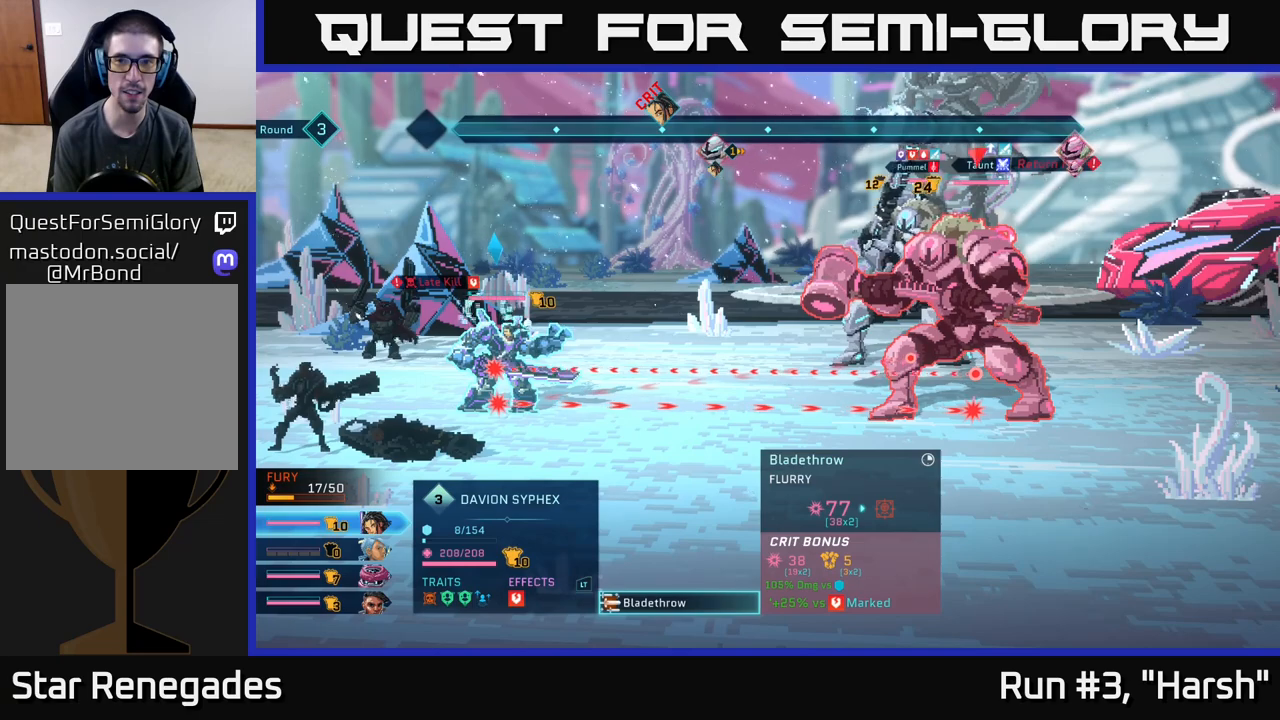
{"buttons": [], "left_stick": "center", "right_stick": "center", "events": []}
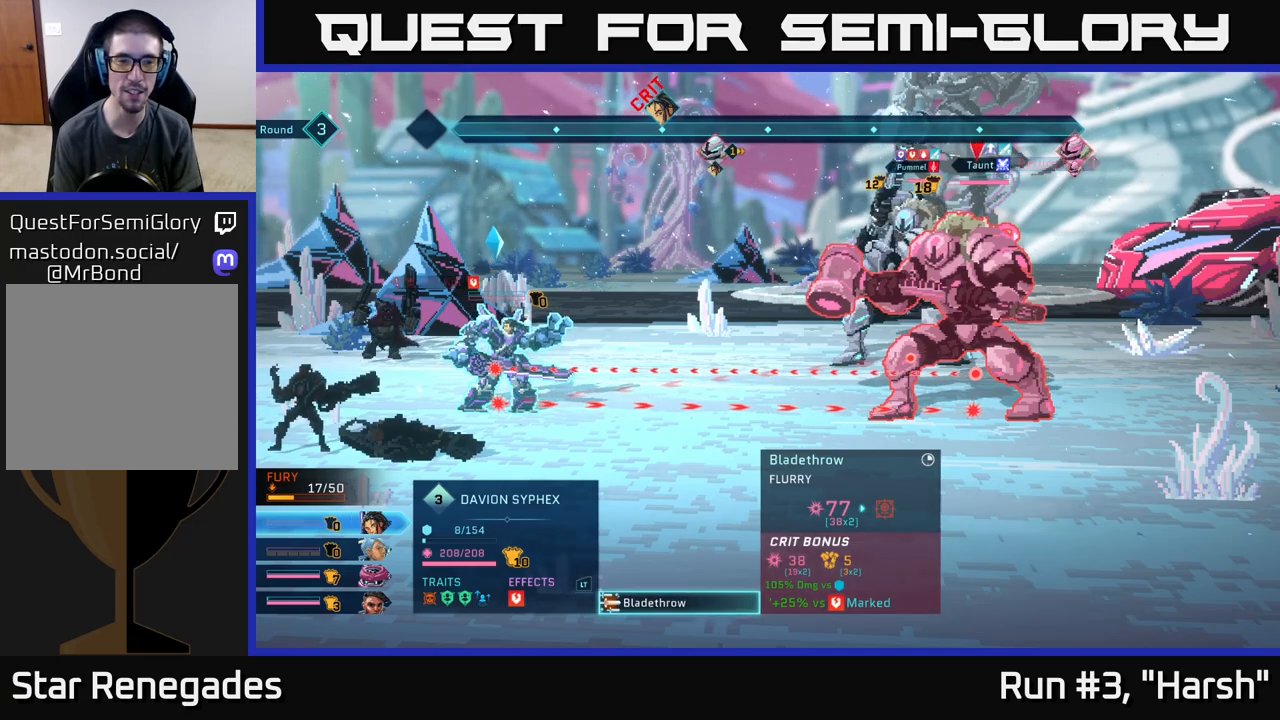
{"buttons": [], "left_stick": "center", "right_stick": "center", "events": []}
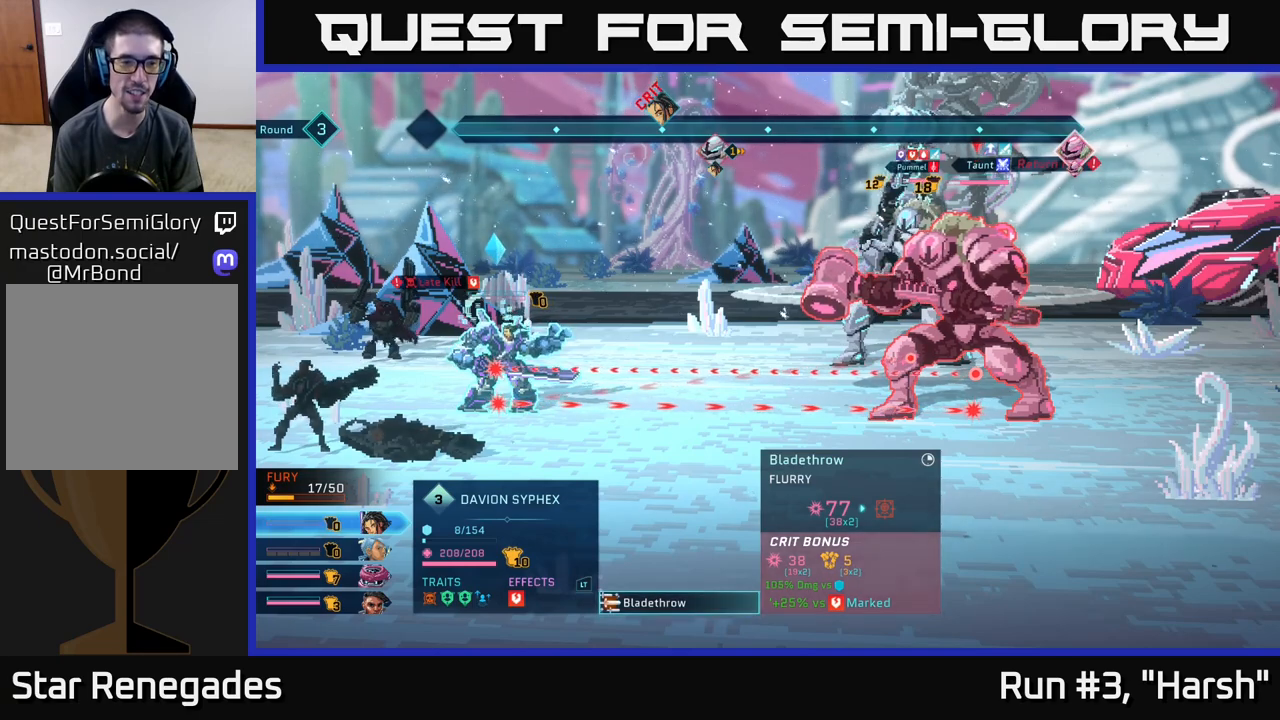
{"buttons": [], "left_stick": "center", "right_stick": "center", "events": []}
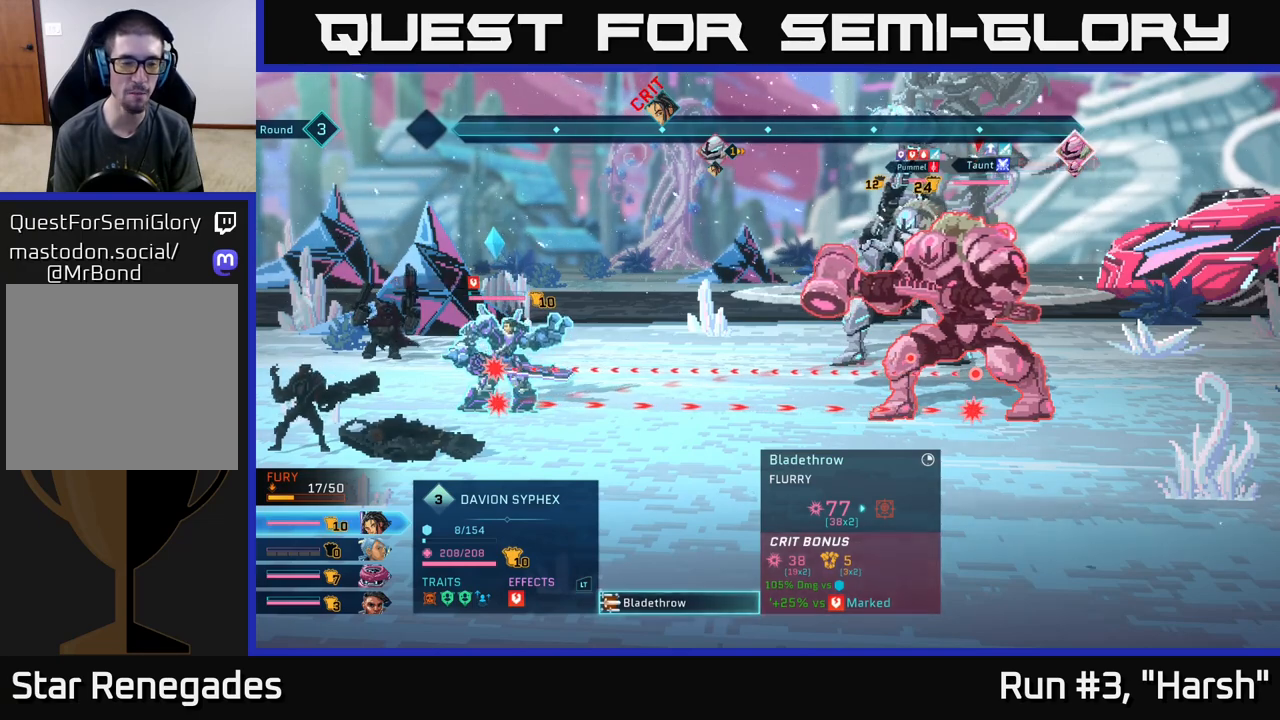
{"buttons": [], "left_stick": "center", "right_stick": "center", "events": []}
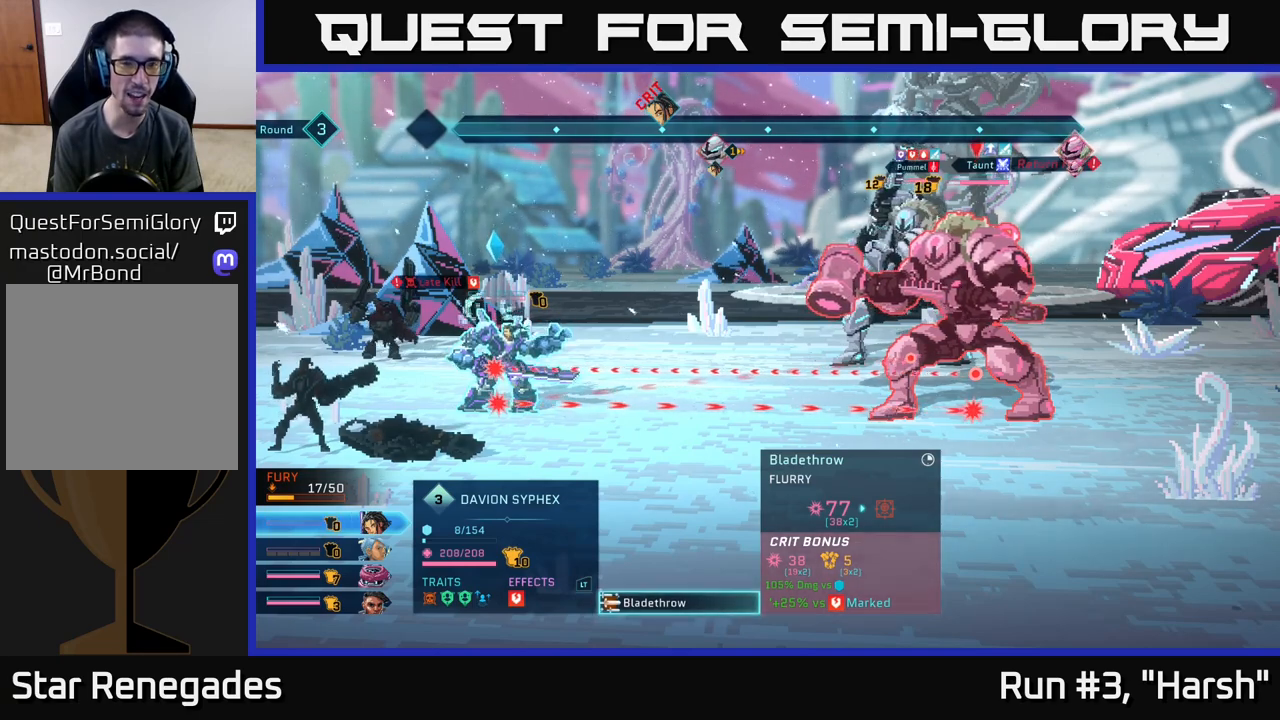
{"buttons": [], "left_stick": "center", "right_stick": "center", "events": [[283, "left_stick", "up"], [483, "left_stick", "center"]]}
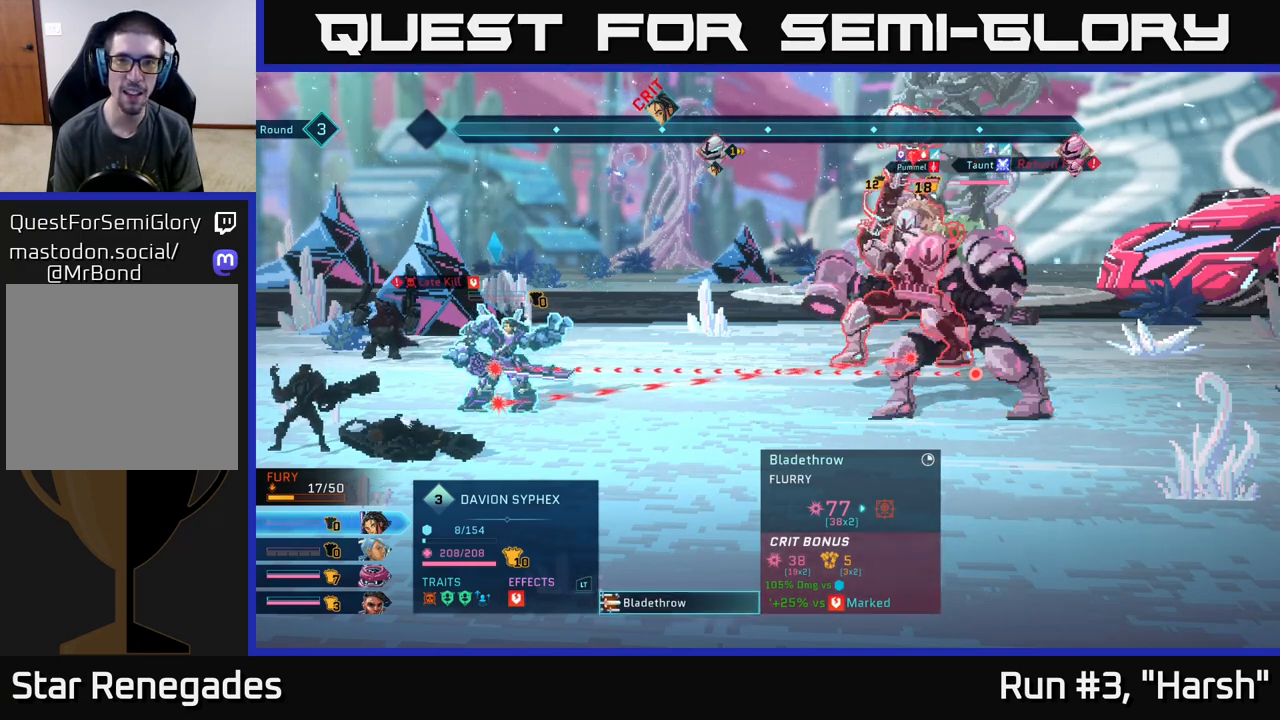
{"buttons": [], "left_stick": "up", "right_stick": "center", "events": [[183, "left_stick", "down"], [400, "left_stick", "center"], [500, "left_stick", "up"]]}
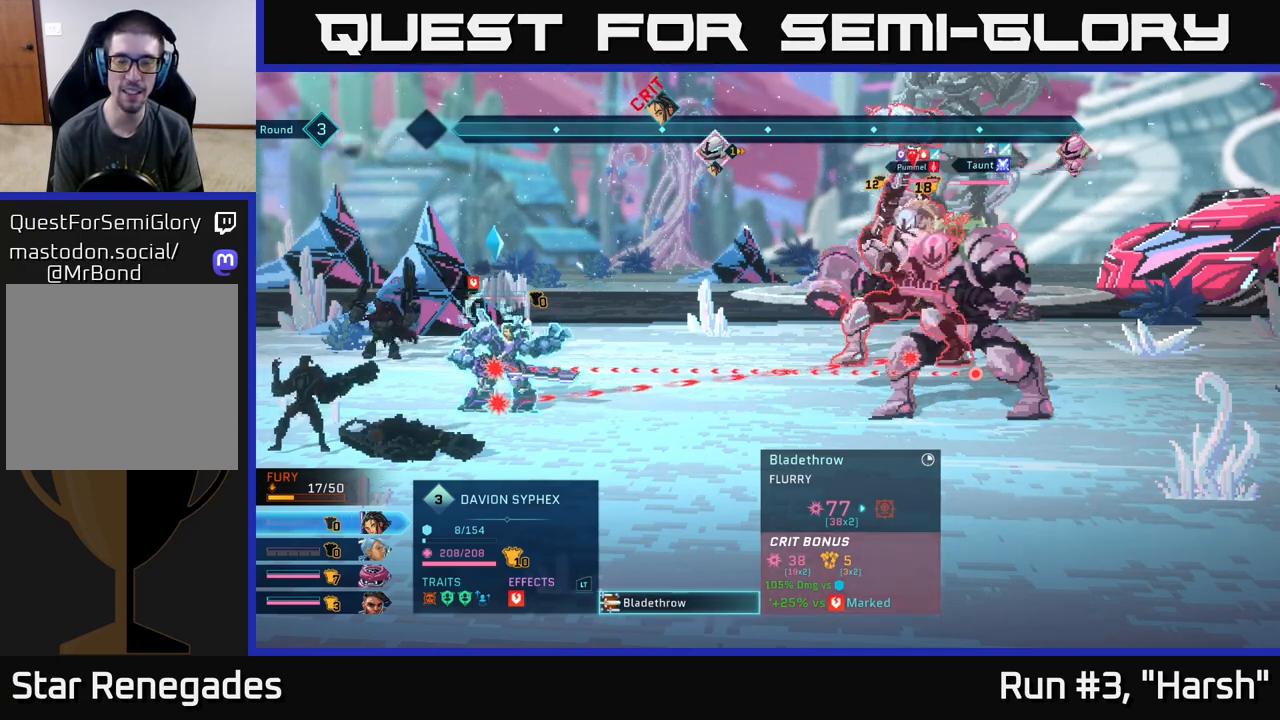
{"buttons": ["B"], "left_stick": "center", "right_stick": "center", "events": [[217, "left_stick", "center"], [467, "B", "down"]]}
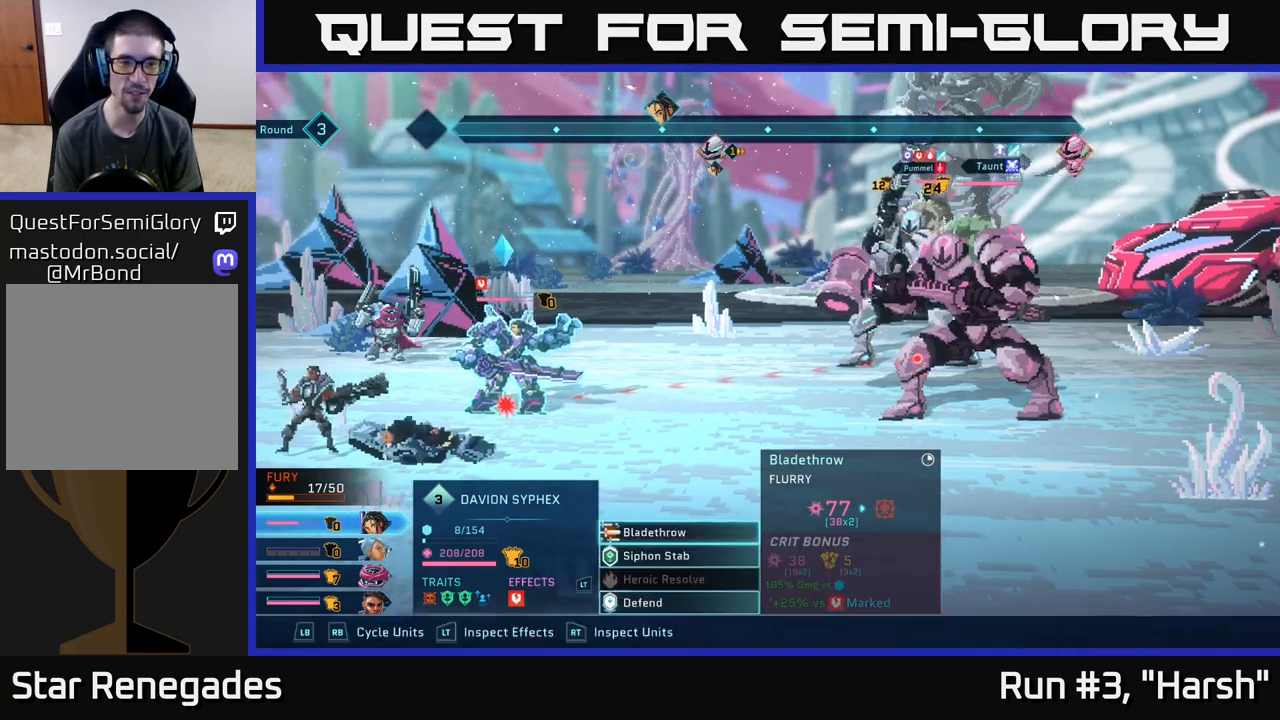
{"buttons": [], "left_stick": "center", "right_stick": "center", "events": [[100, "B", "up"], [333, "R1", "down"], [467, "R1", "up"]]}
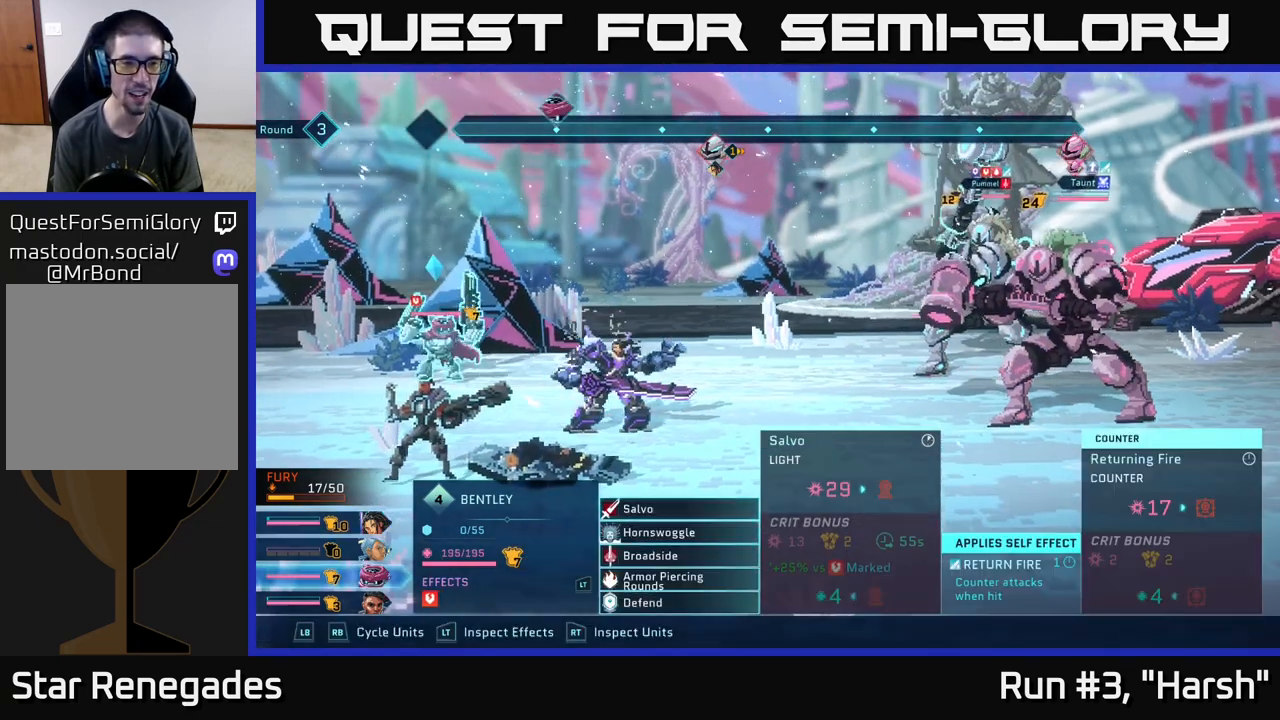
{"buttons": [], "left_stick": "center", "right_stick": "center", "events": []}
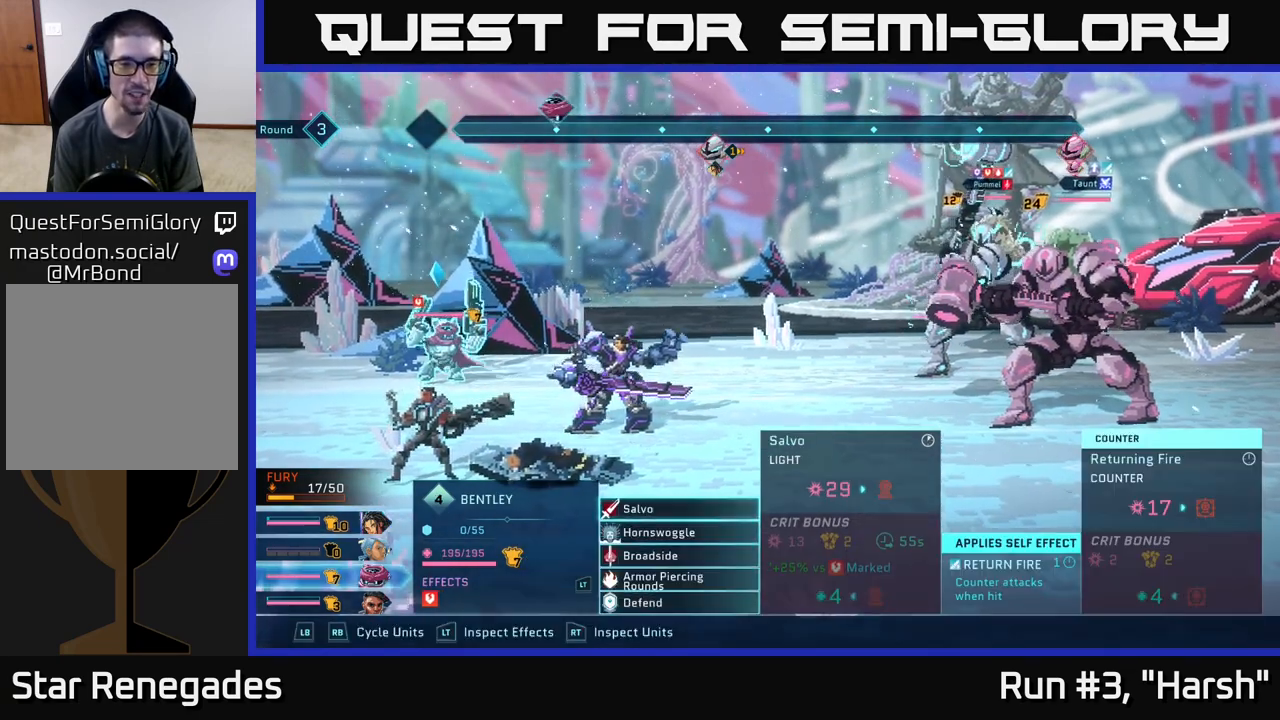
{"buttons": [], "left_stick": "down", "right_stick": "center", "events": [[50, "left_stick", "down"], [233, "left_stick", "center"], [400, "left_stick", "down"]]}
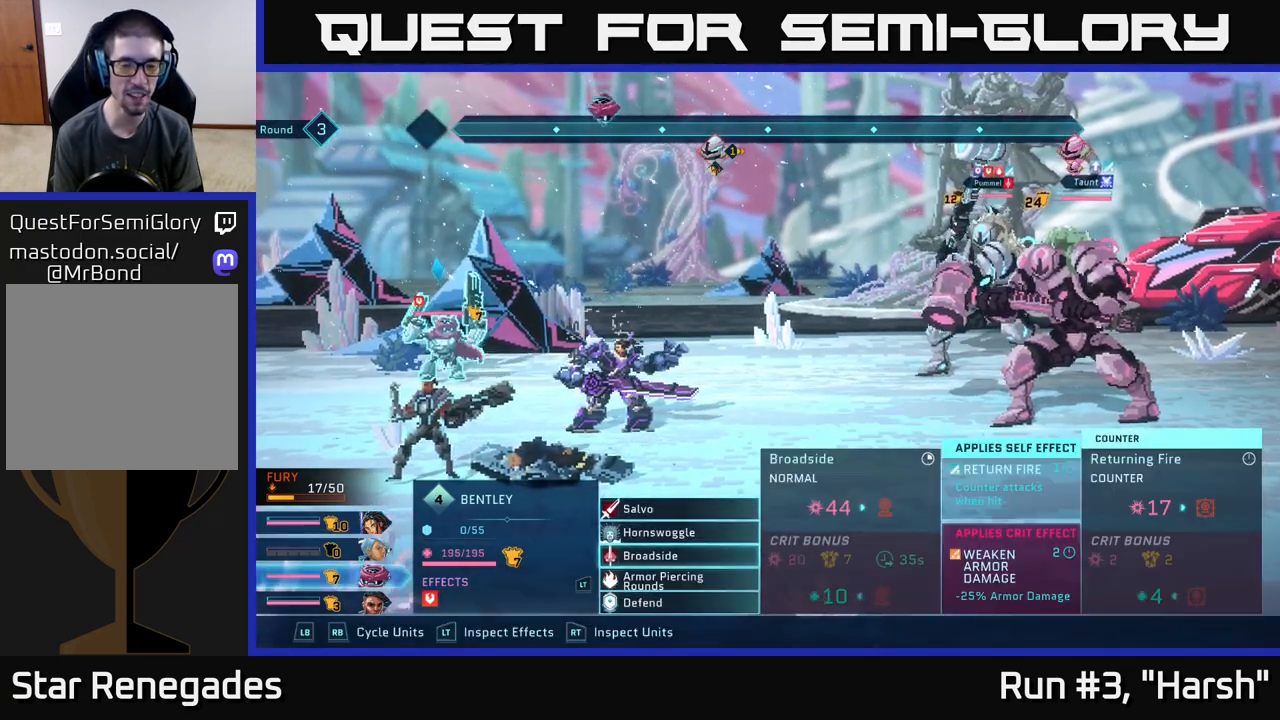
{"buttons": [], "left_stick": "center", "right_stick": "center", "events": [[100, "left_stick", "center"]]}
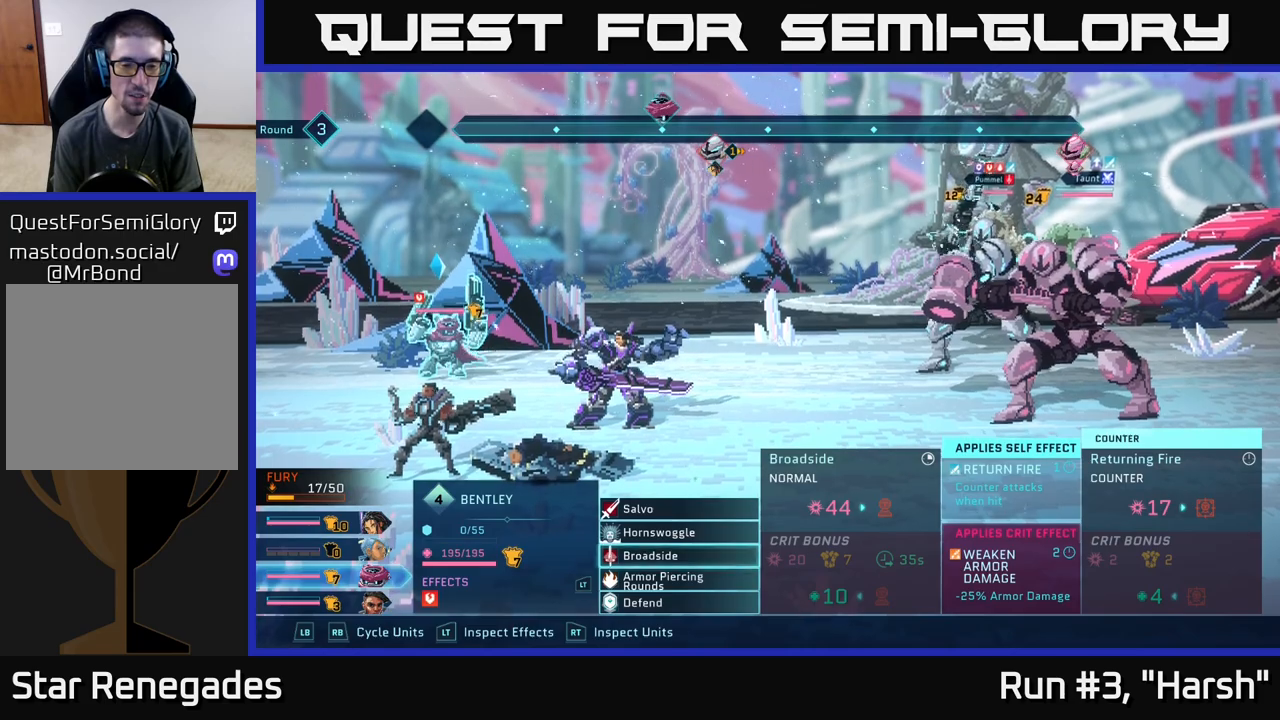
{"buttons": [], "left_stick": "up-left", "right_stick": "center", "events": [[350, "left_stick", "up-left"]]}
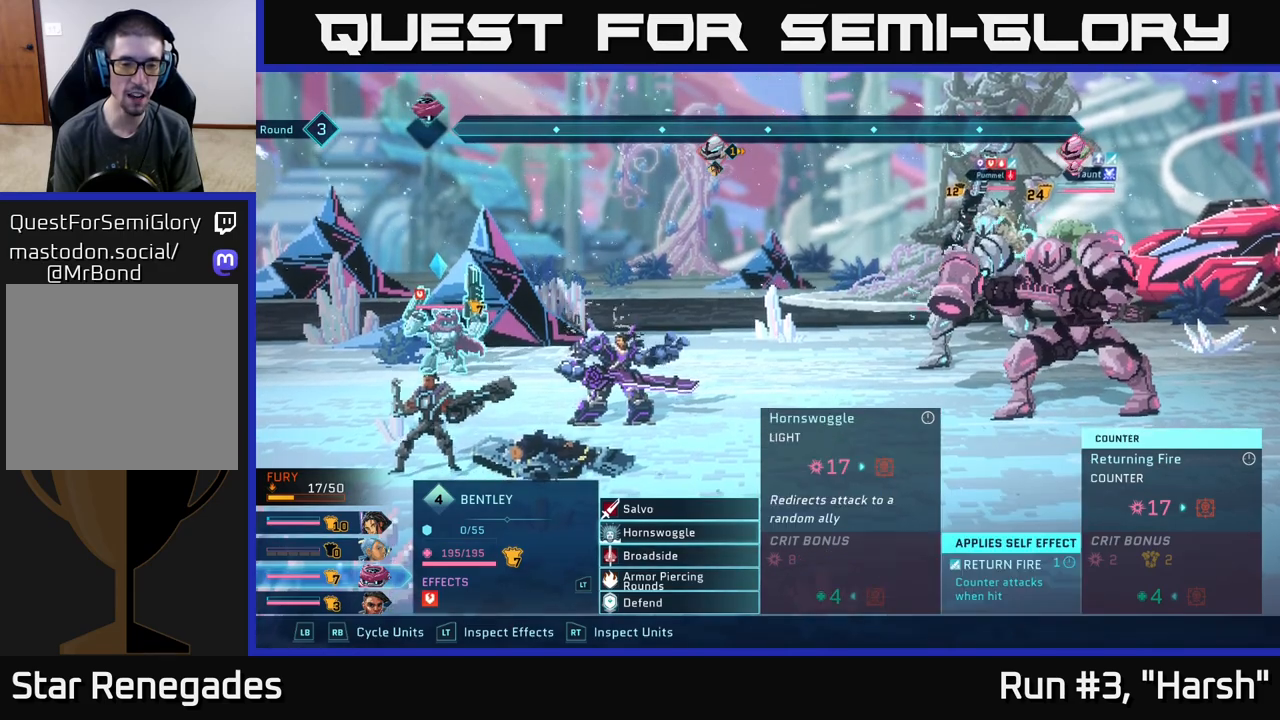
{"buttons": [], "left_stick": "center", "right_stick": "center", "events": [[33, "left_stick", "center"]]}
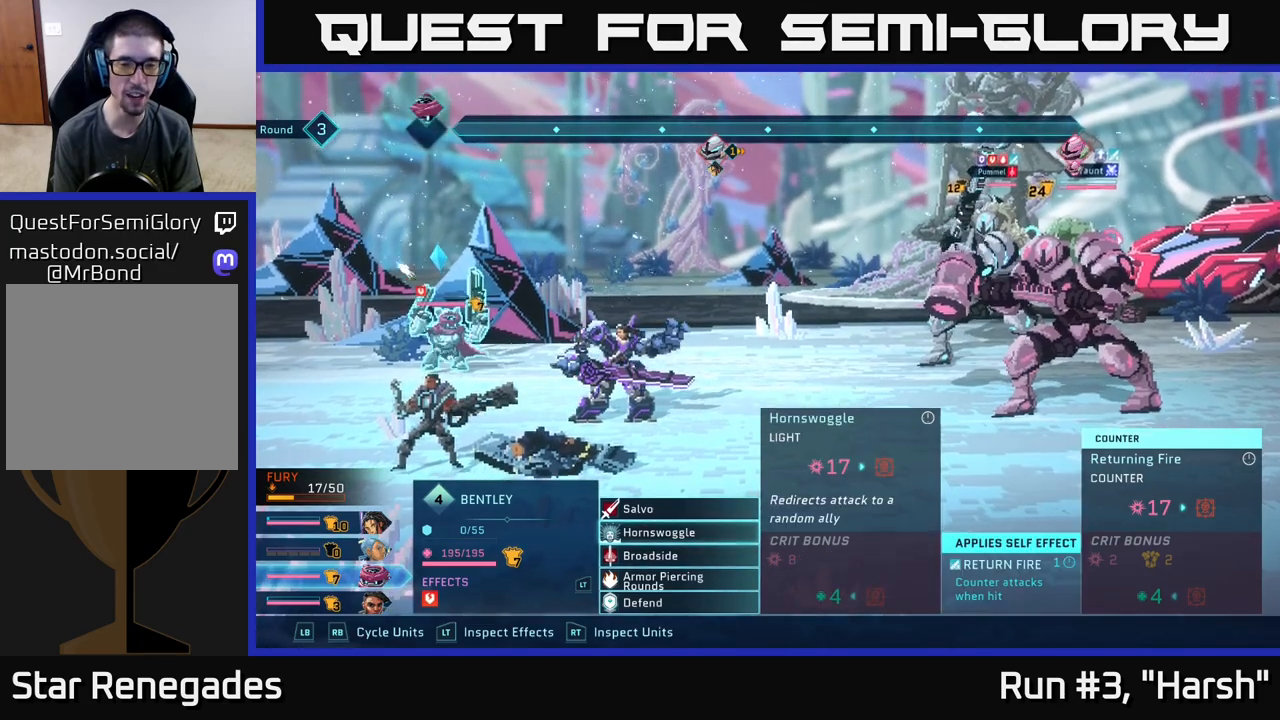
{"buttons": [], "left_stick": "center", "right_stick": "center", "events": []}
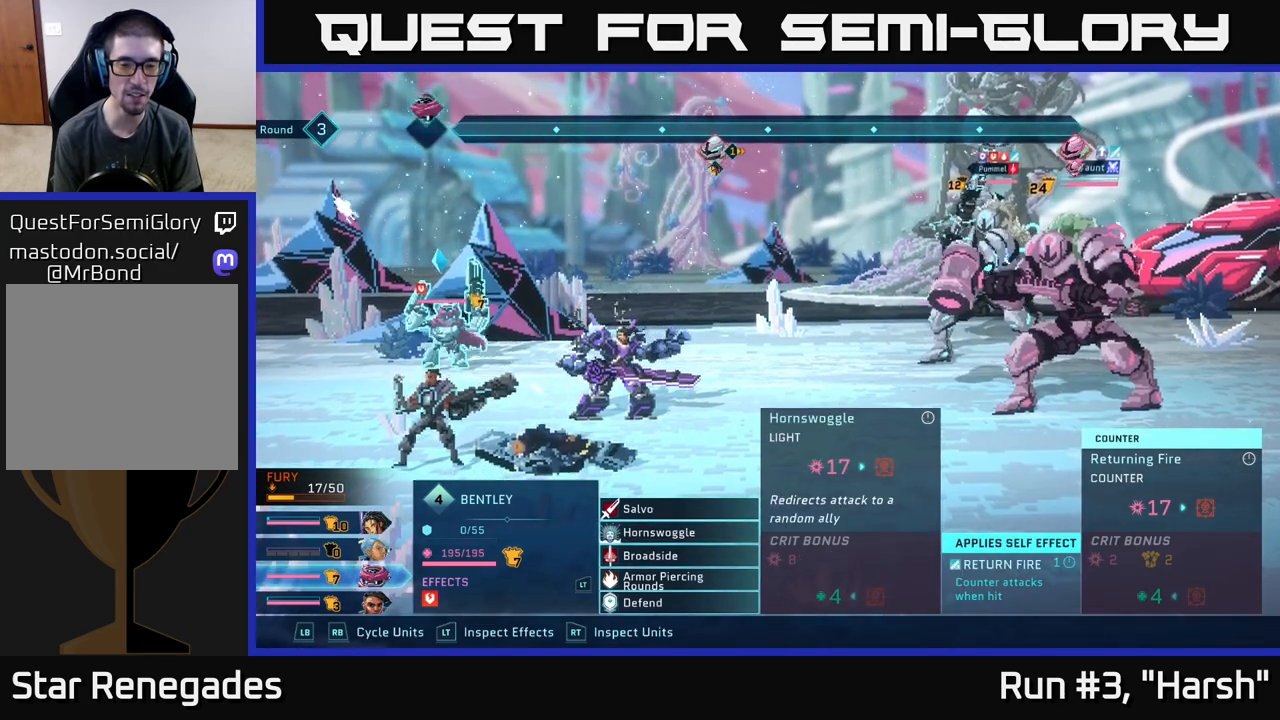
{"buttons": [], "left_stick": "center", "right_stick": "center", "events": []}
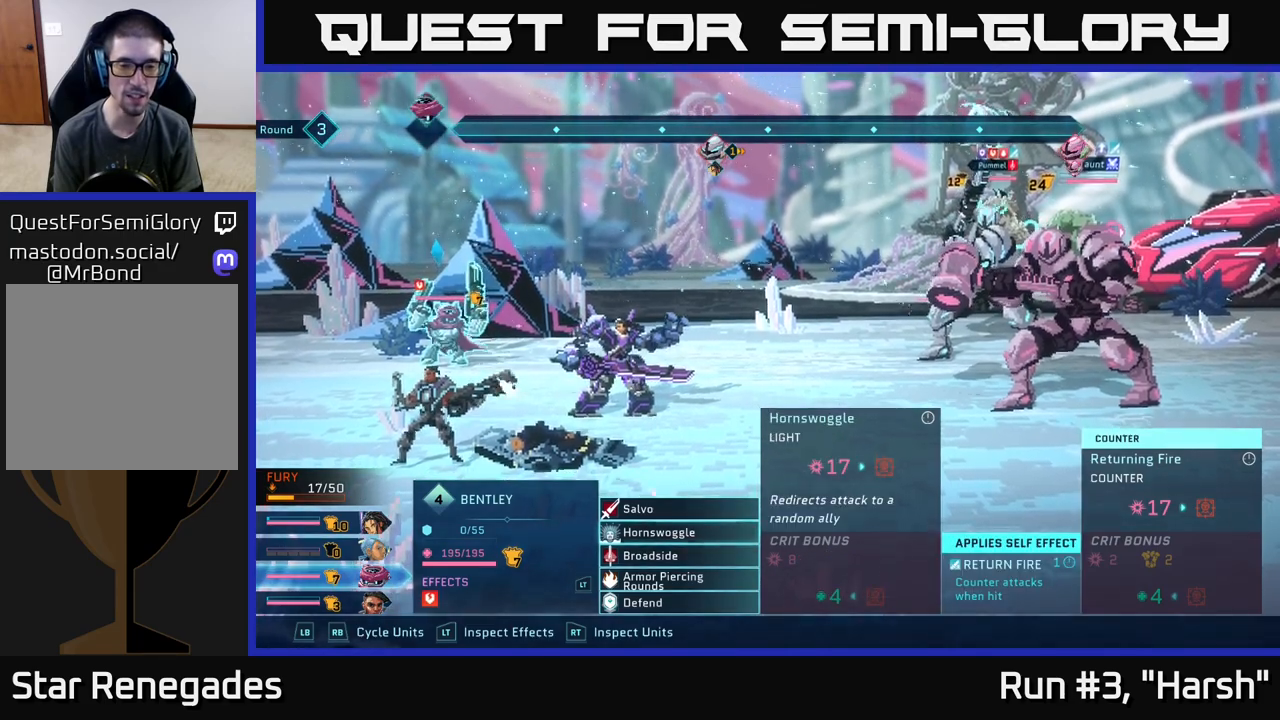
{"buttons": [], "left_stick": "center", "right_stick": "center", "events": [[300, "left_stick", "down"], [500, "left_stick", "center"]]}
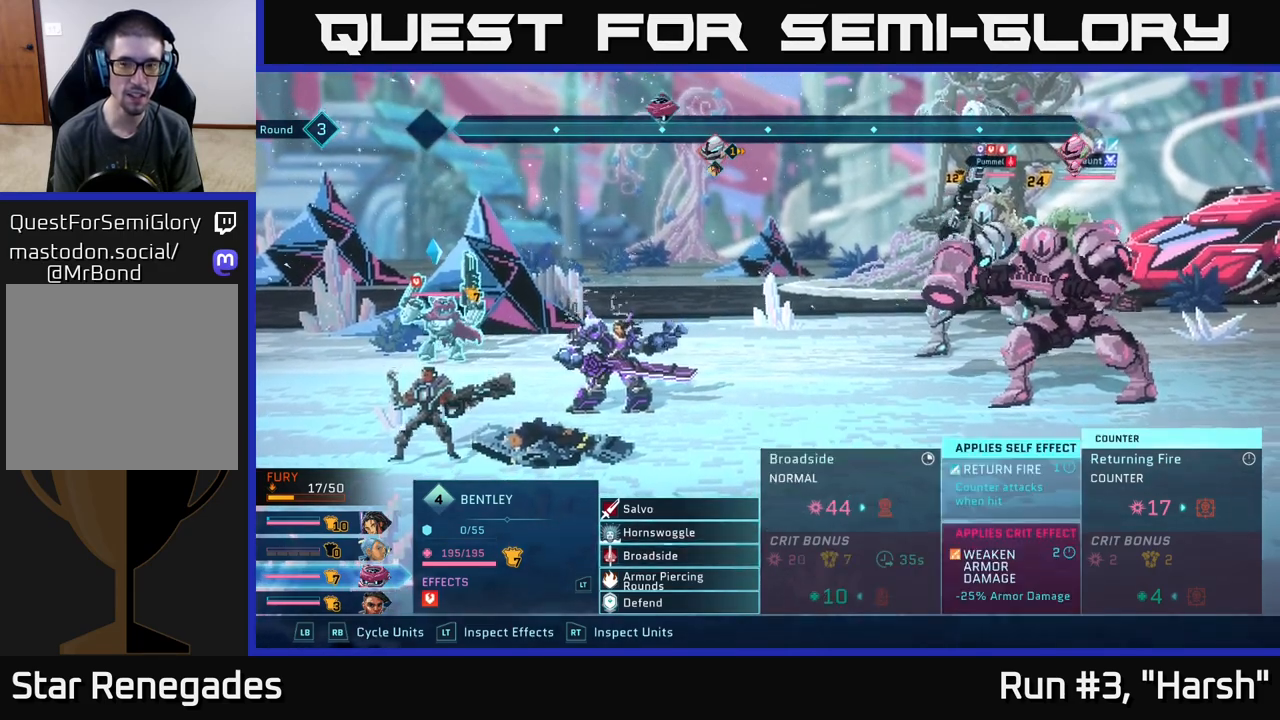
{"buttons": [], "left_stick": "center", "right_stick": "center", "events": []}
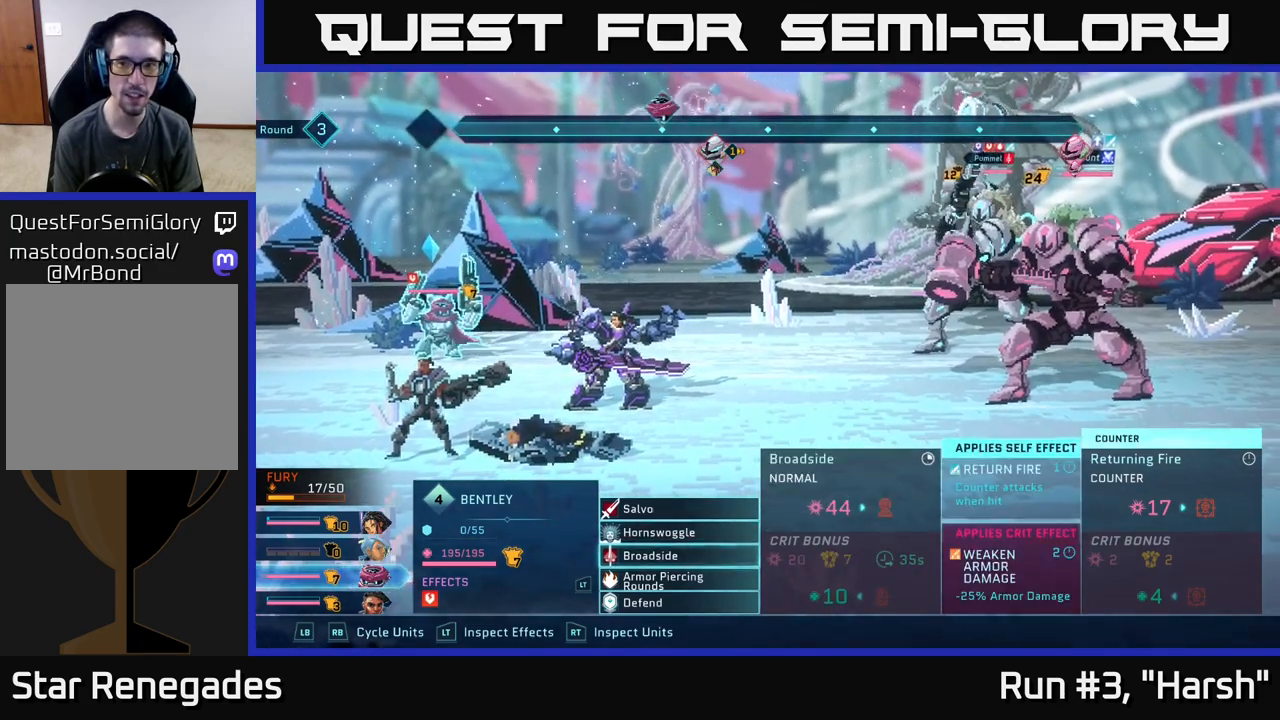
{"buttons": [], "left_stick": "center", "right_stick": "center", "events": []}
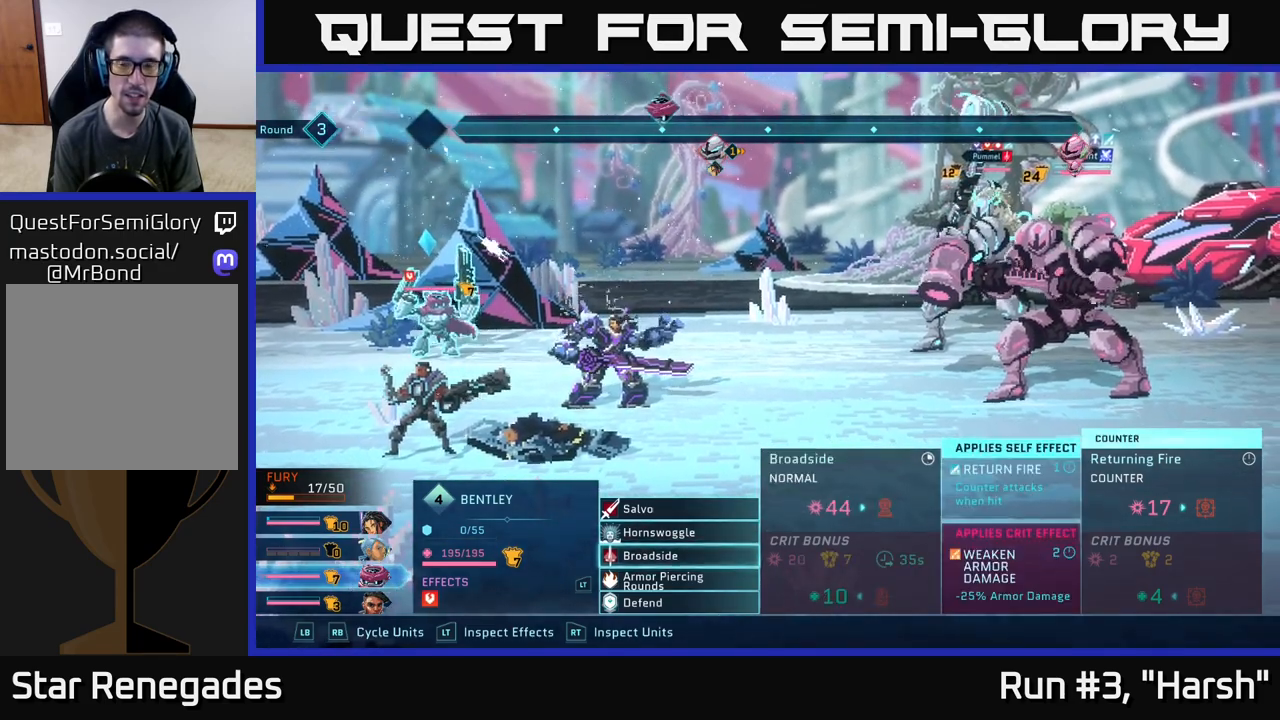
{"buttons": [], "left_stick": "center", "right_stick": "center", "events": [[267, "left_stick", "up"], [483, "left_stick", "center"]]}
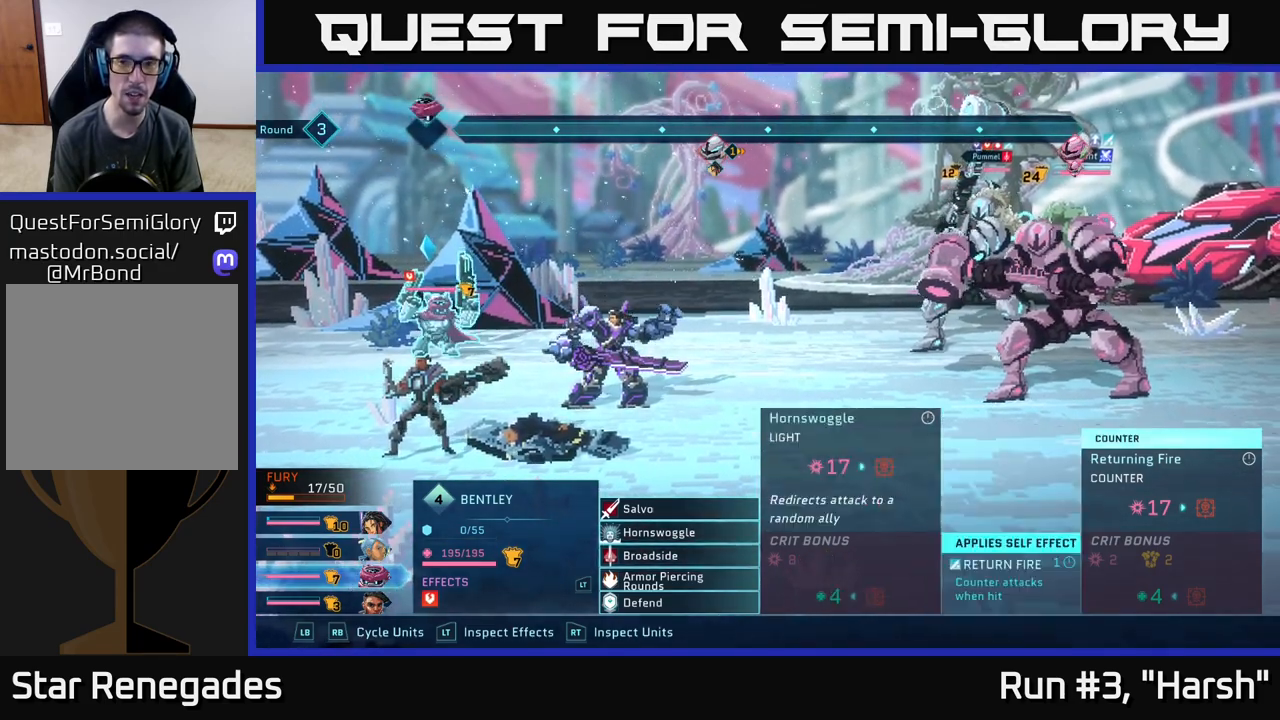
{"buttons": [], "left_stick": "center", "right_stick": "center", "events": [[150, "B", "down"], [267, "B", "up"]]}
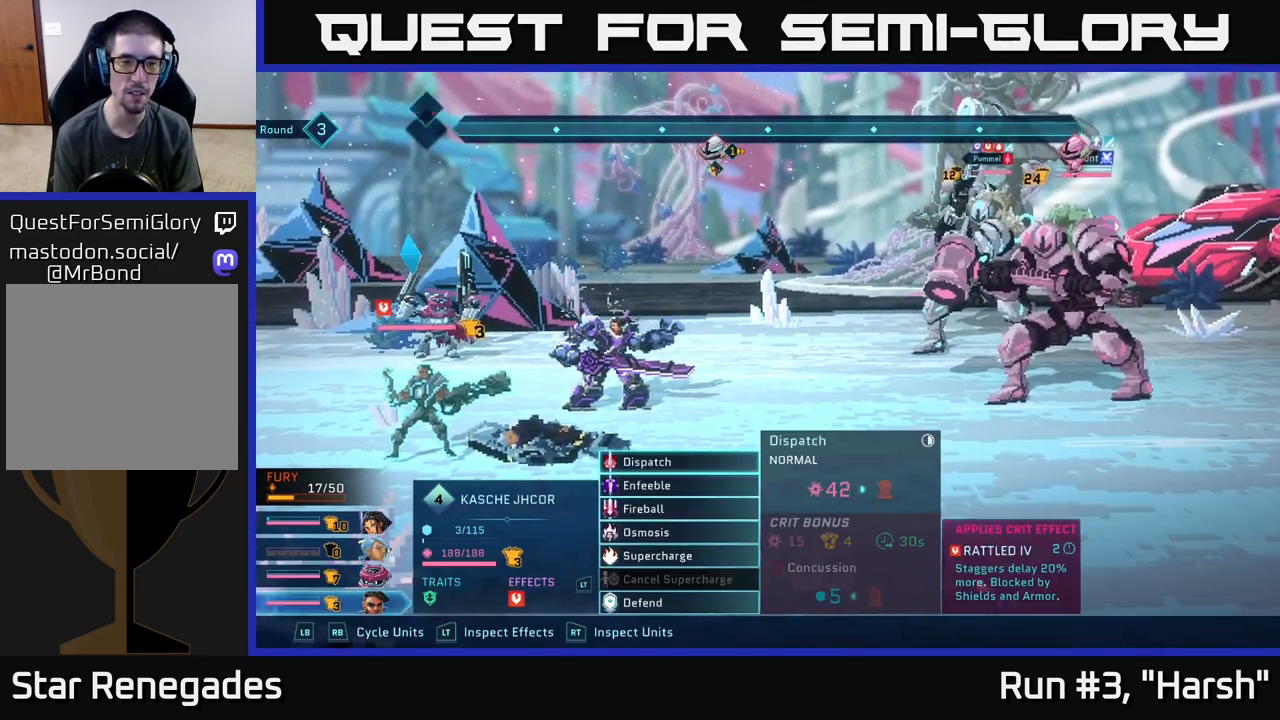
{"buttons": [], "left_stick": "center", "right_stick": "center", "events": [[17, "R1", "down"], [150, "R1", "up"]]}
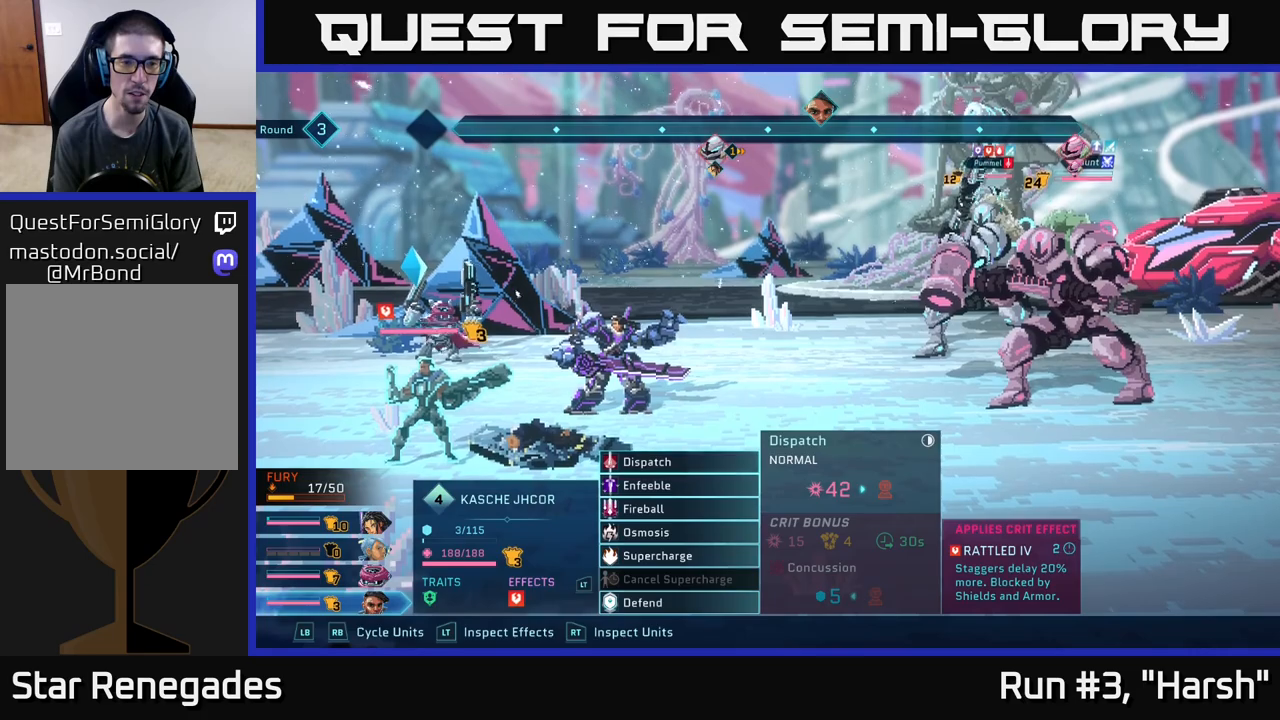
{"buttons": [], "left_stick": "center", "right_stick": "center", "events": []}
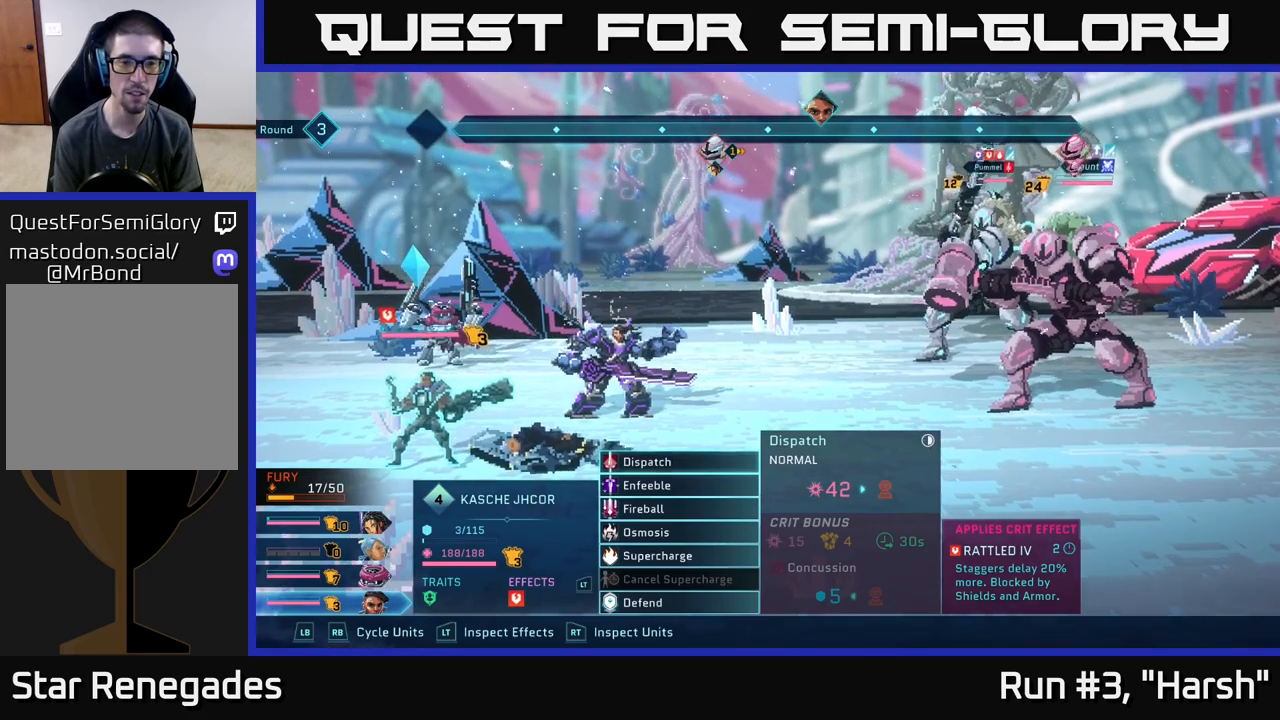
{"buttons": [], "left_stick": "center", "right_stick": "center", "events": []}
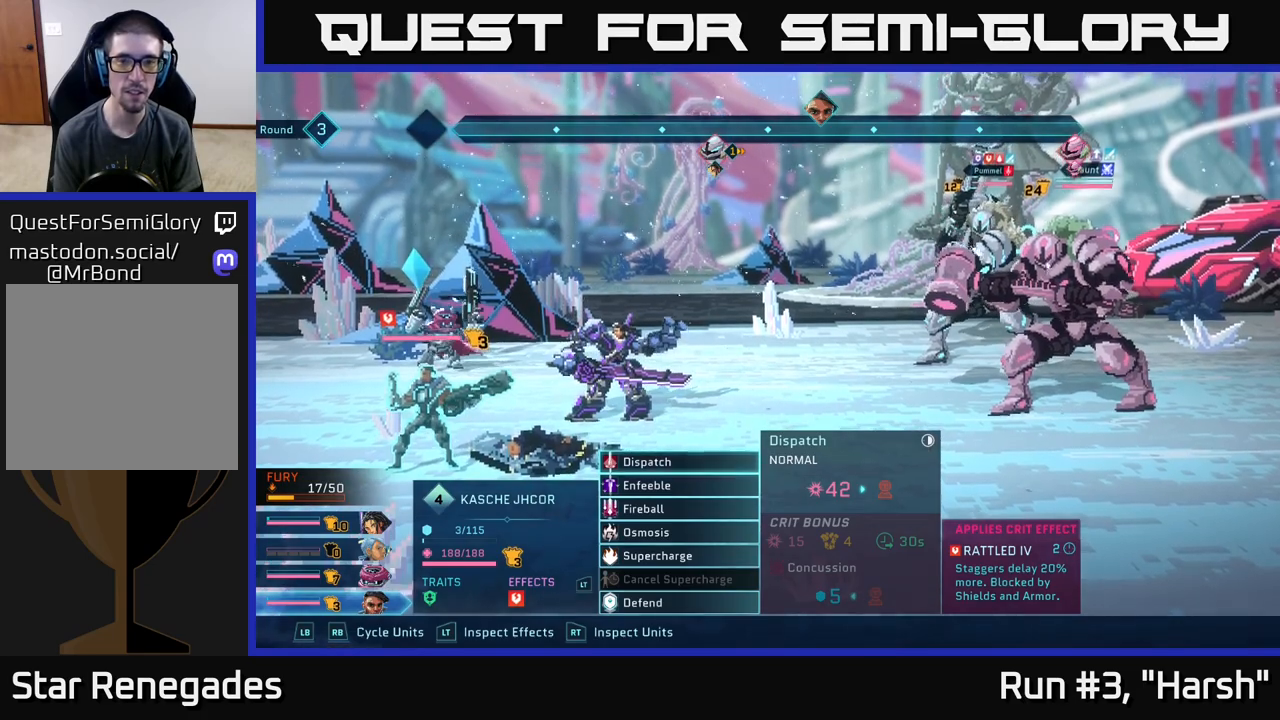
{"buttons": [], "left_stick": "center", "right_stick": "center", "events": []}